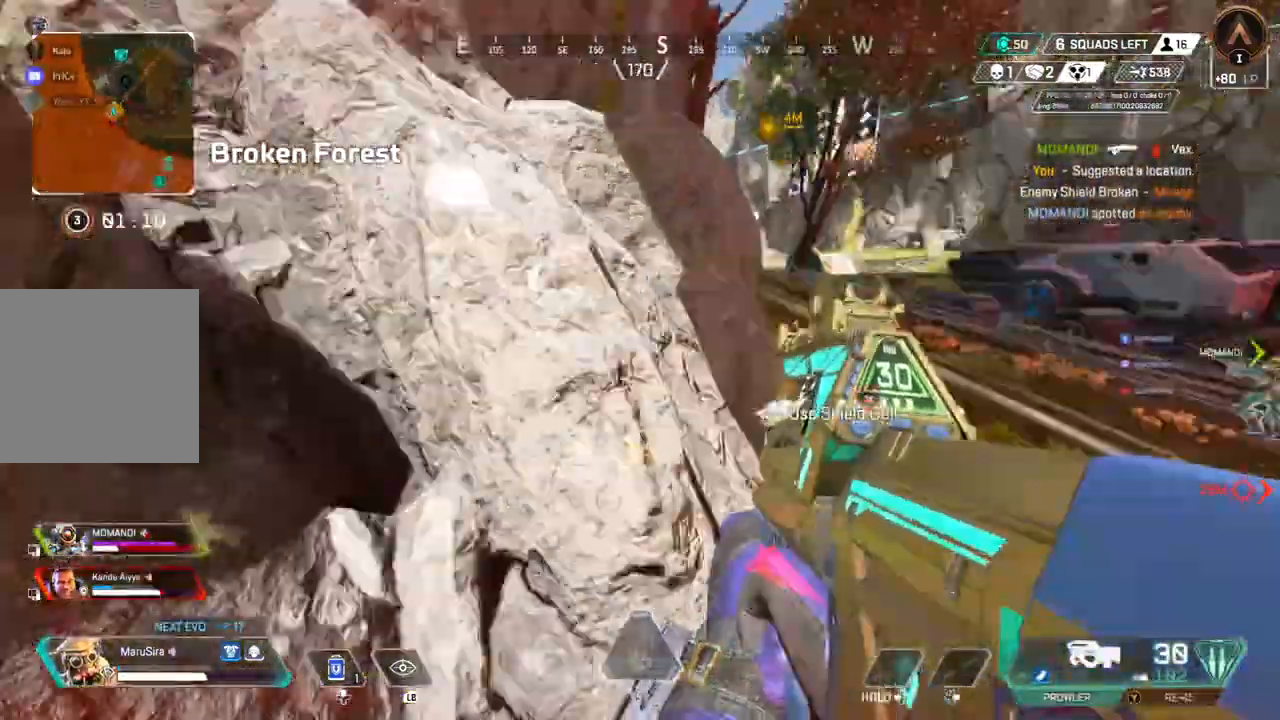
Gameplay with a controller (Xbox layout); each line is a JSON object with the inputs held at the frame after it (dt_ms = milliseconds from this image to that frame). "events" lists button and stick changes between this image and that frame as [ms after this image, input, new state], when the widget could be followed in between. Not read: HOME L3.
{"dt_ms": 500, "buttons": [], "left_stick": "up", "right_stick": "center", "events": [[267, "A", "down"], [400, "A", "up"]]}
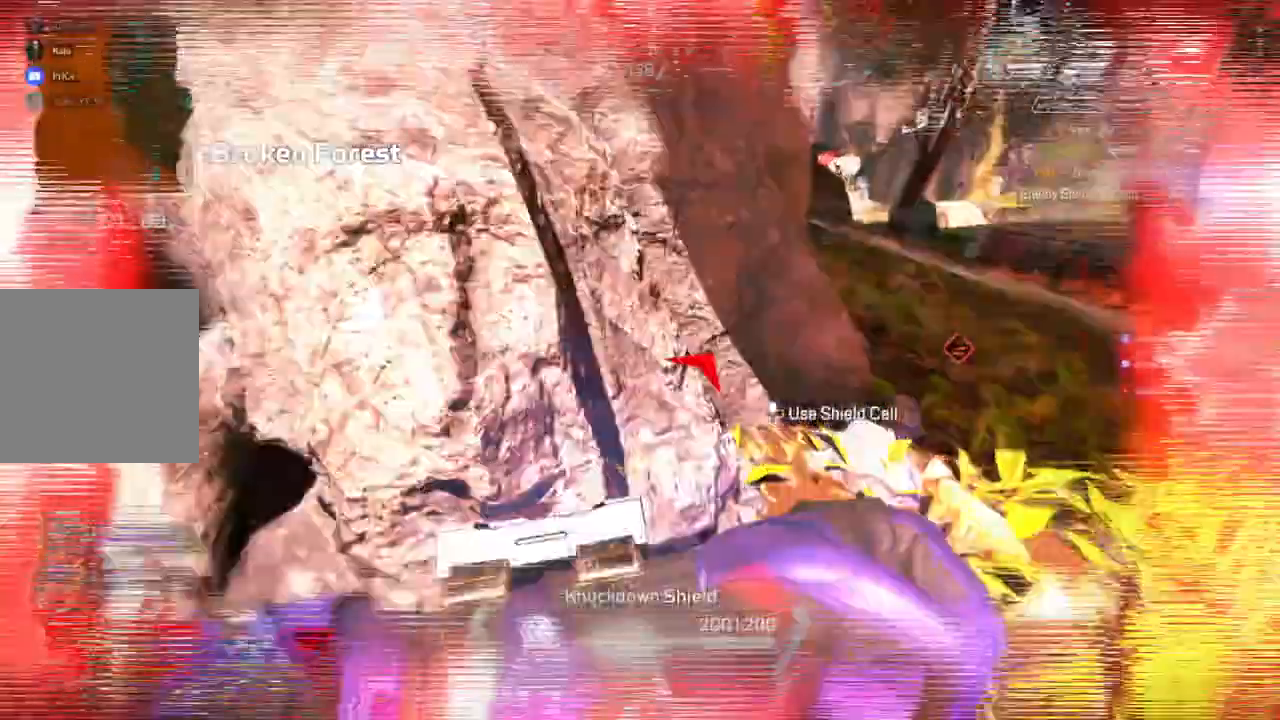
{"dt_ms": 500, "buttons": [], "left_stick": "up", "right_stick": "up-right", "events": [[233, "right_stick", "up-right"]]}
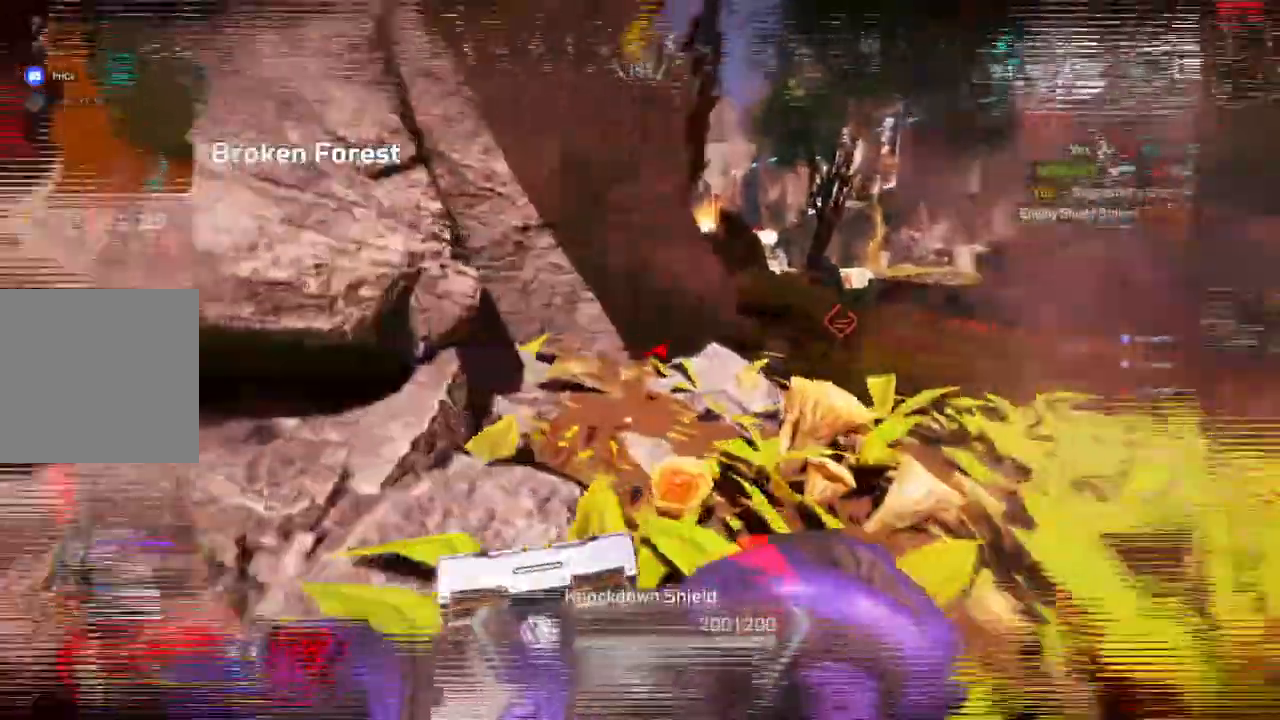
{"dt_ms": 500, "buttons": [], "left_stick": "down", "right_stick": "up-right", "events": [[67, "left_stick", "left"], [167, "right_stick", "center"], [233, "left_stick", "down"], [367, "right_stick", "up-right"]]}
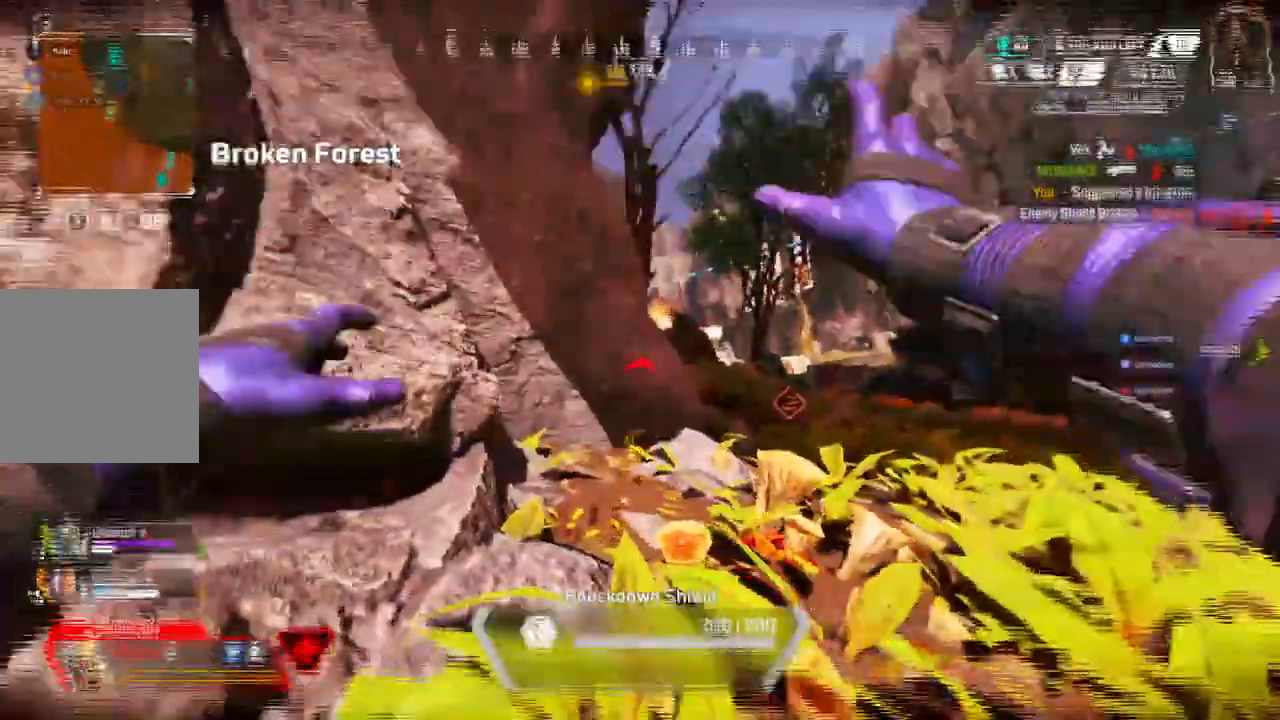
{"dt_ms": 500, "buttons": [], "left_stick": "right", "right_stick": "center", "events": [[167, "right_stick", "center"], [367, "left_stick", "down-right"], [367, "right_stick", "right"], [467, "left_stick", "right"], [467, "right_stick", "center"]]}
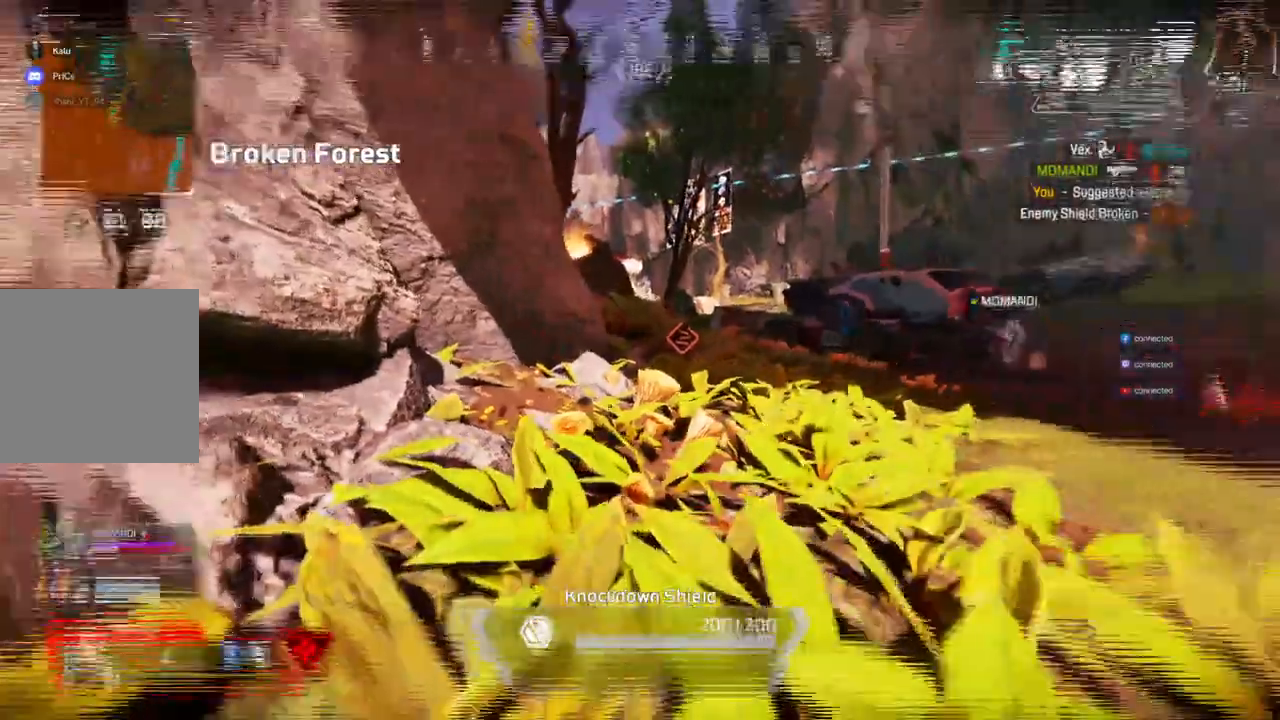
{"dt_ms": 500, "buttons": [], "left_stick": "up-right", "right_stick": "center", "events": [[233, "left_stick", "up-right"]]}
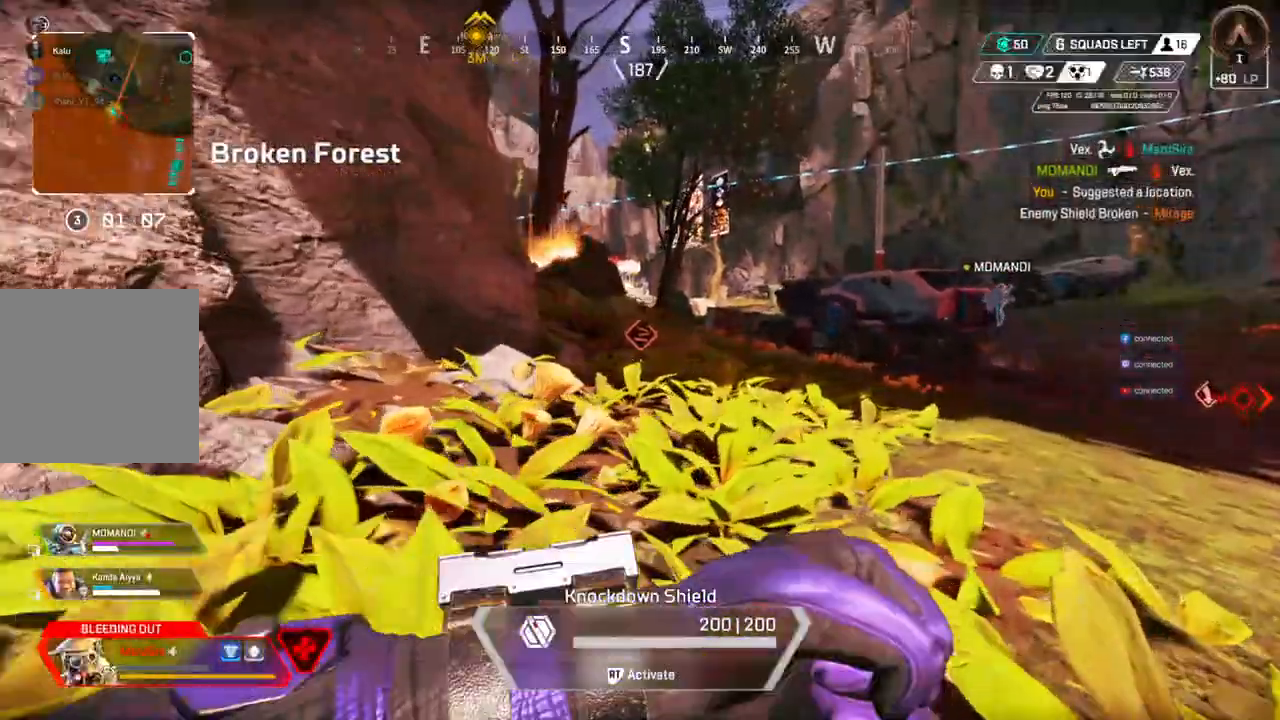
{"dt_ms": 500, "buttons": [], "left_stick": "up", "right_stick": "center", "events": [[67, "left_stick", "up"]]}
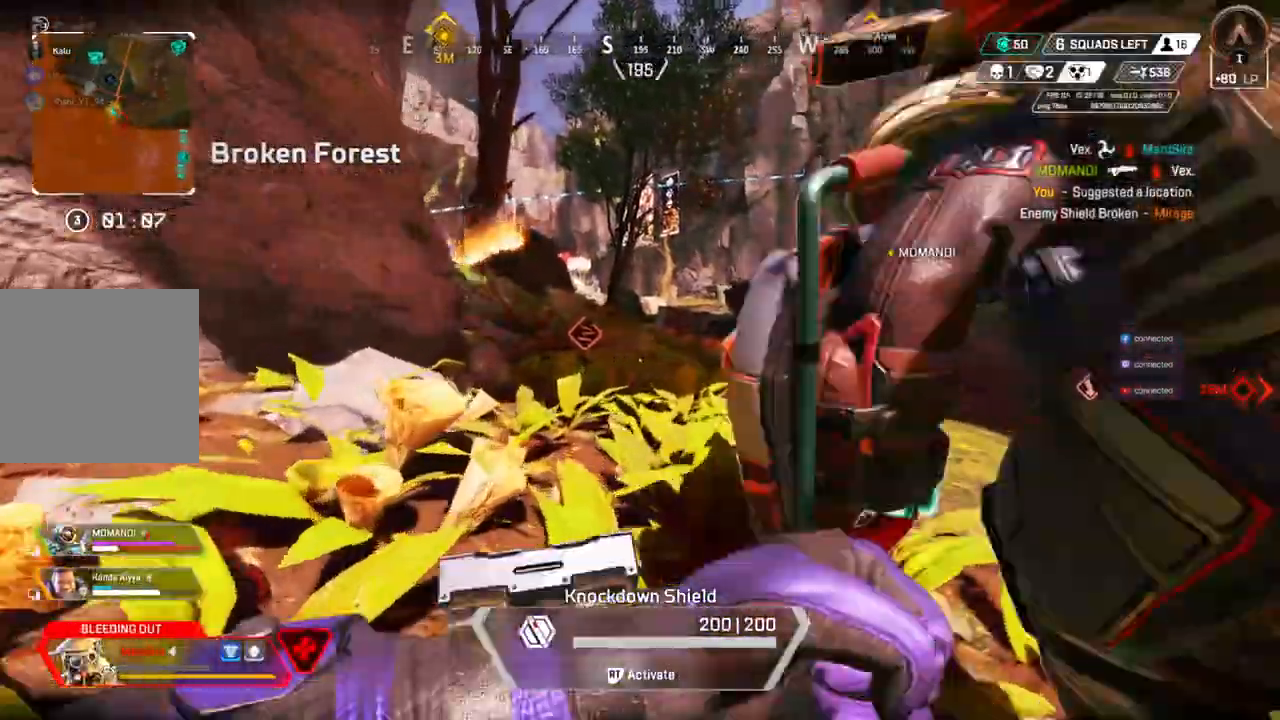
{"dt_ms": 500, "buttons": [], "left_stick": "up", "right_stick": "center", "events": []}
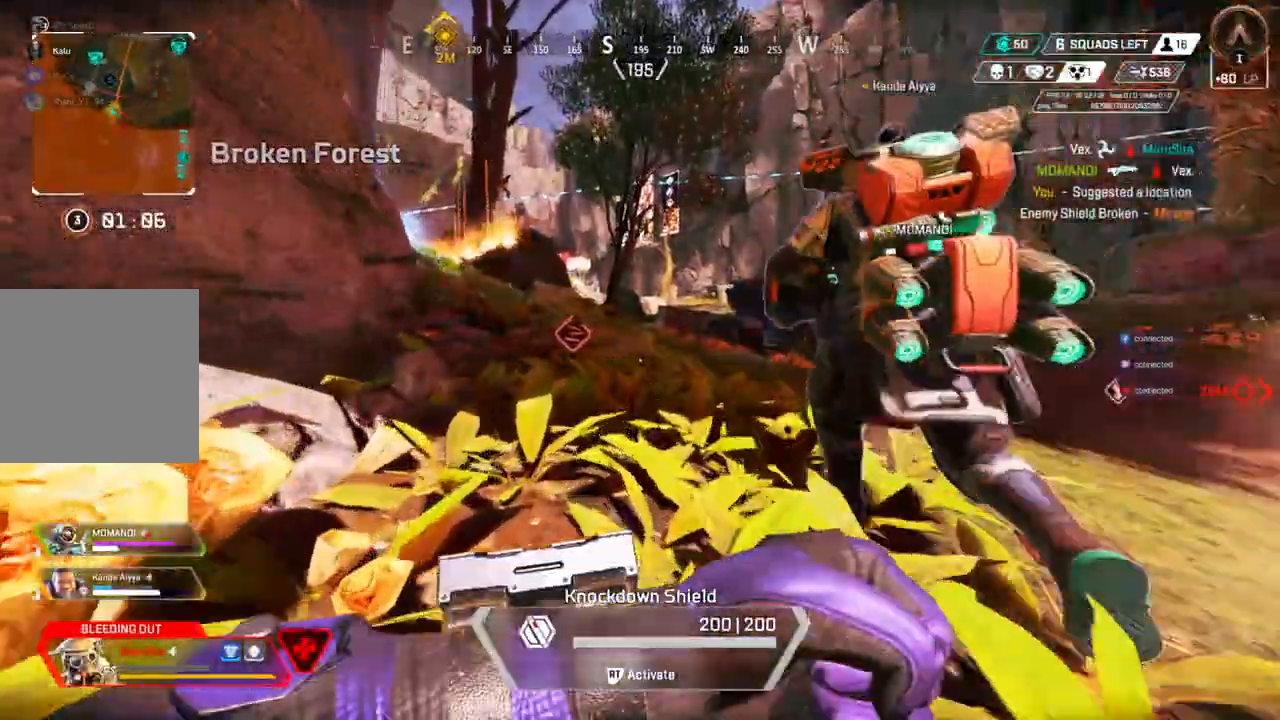
{"dt_ms": 500, "buttons": [], "left_stick": "up", "right_stick": "center", "events": []}
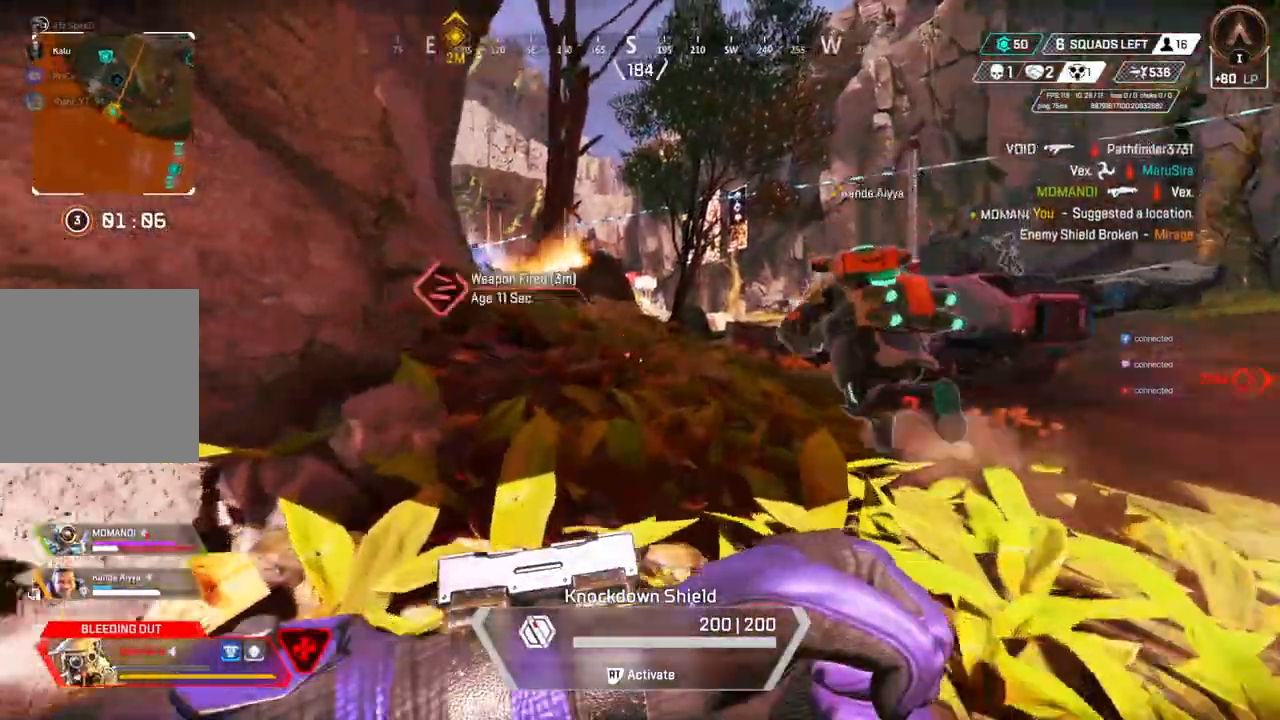
{"dt_ms": 500, "buttons": [], "left_stick": "up", "right_stick": "center", "events": []}
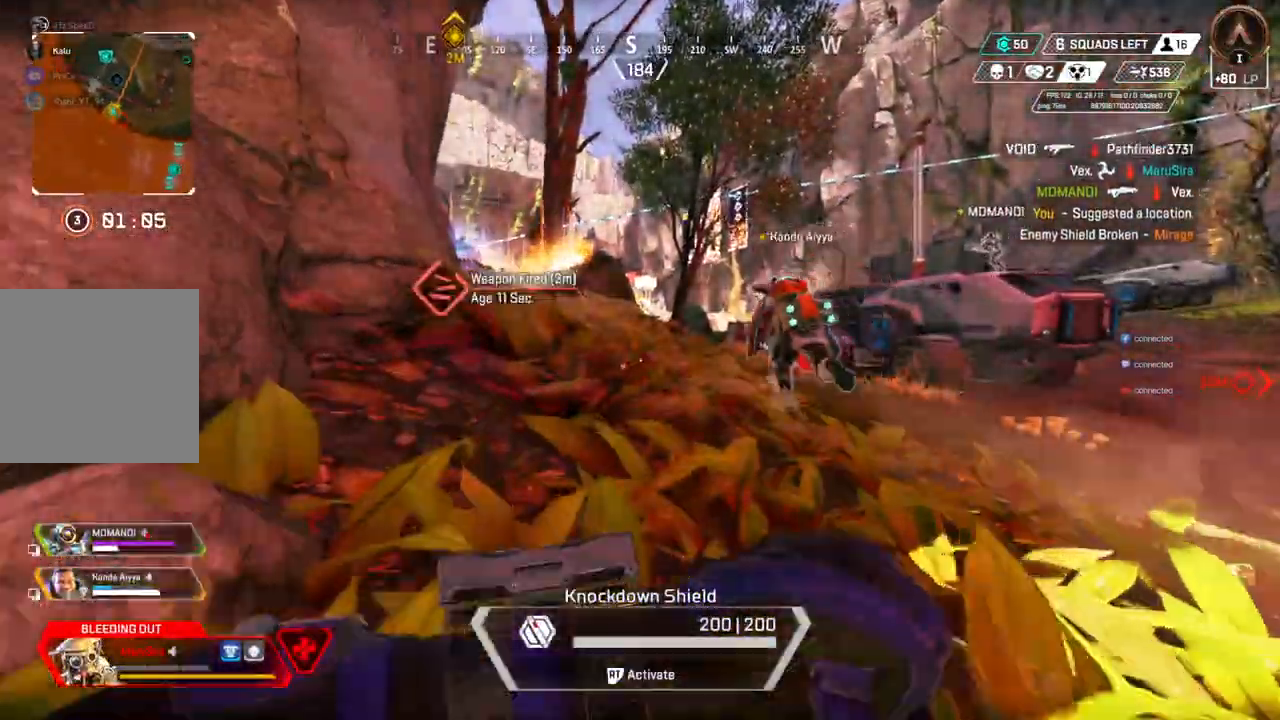
{"dt_ms": 500, "buttons": [], "left_stick": "up", "right_stick": "center", "events": []}
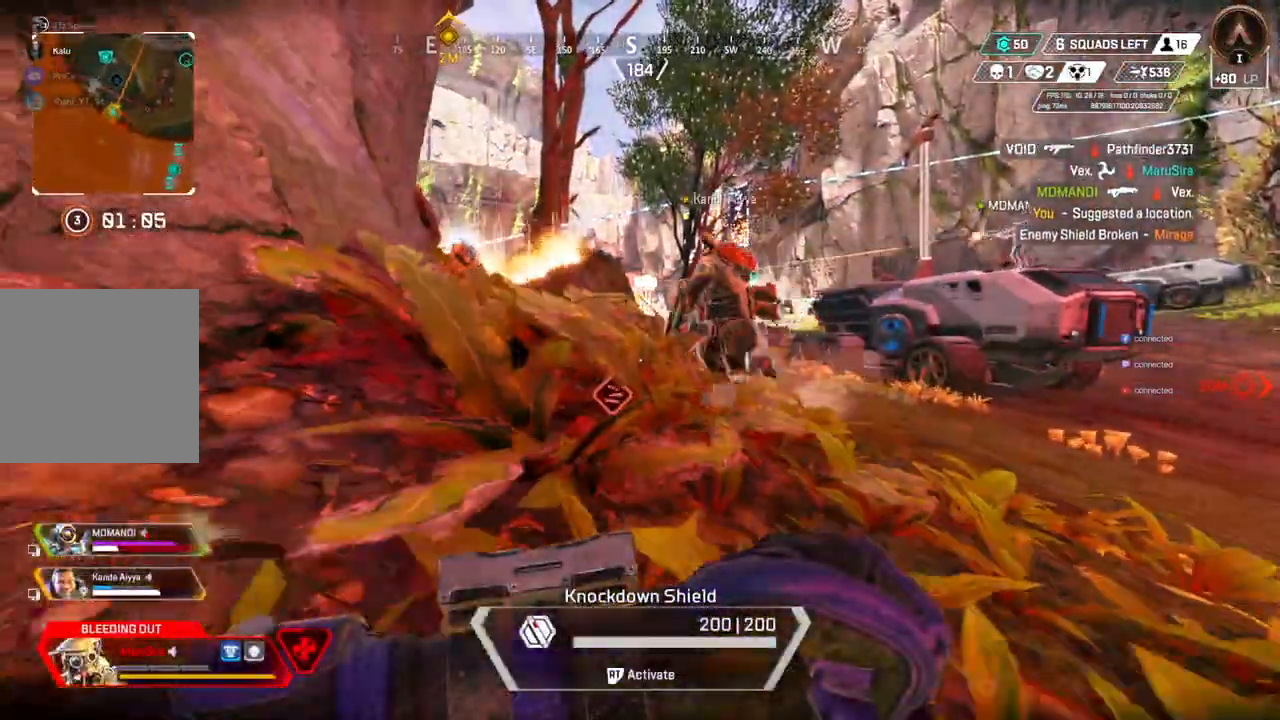
{"dt_ms": 500, "buttons": [], "left_stick": "up", "right_stick": "center", "events": []}
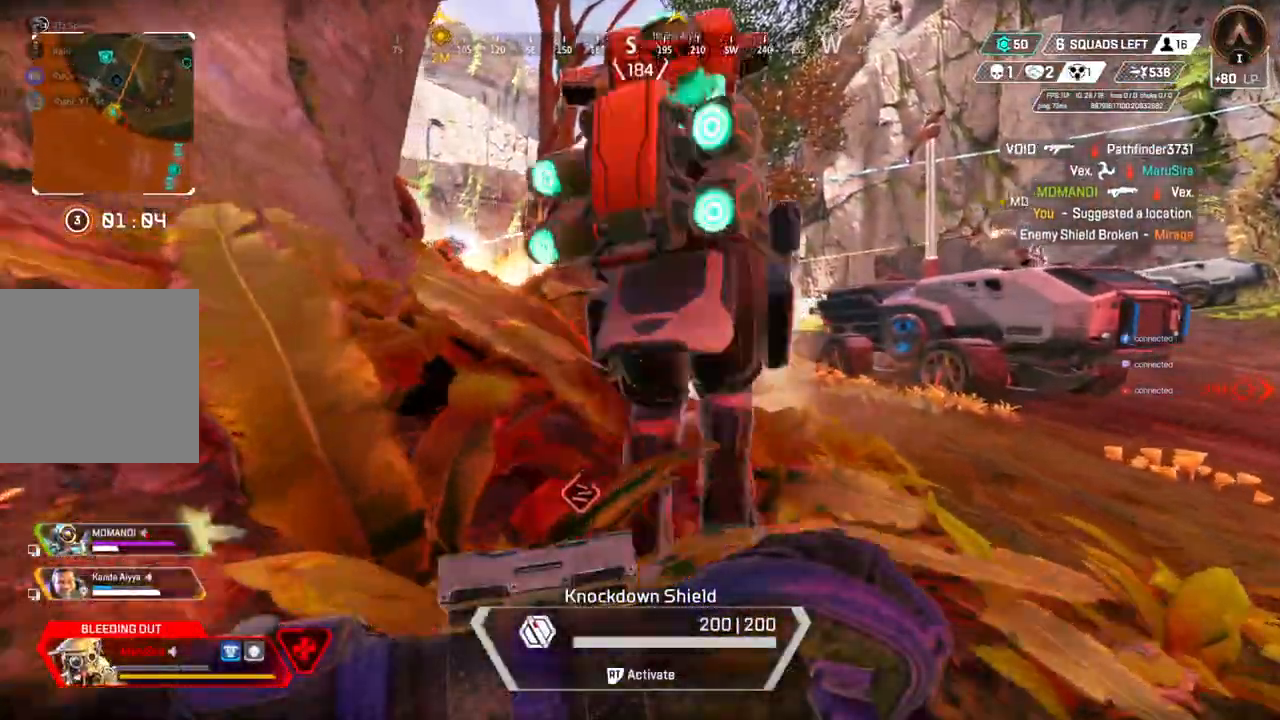
{"dt_ms": 500, "buttons": [], "left_stick": "up-left", "right_stick": "center", "events": [[67, "left_stick", "up-left"]]}
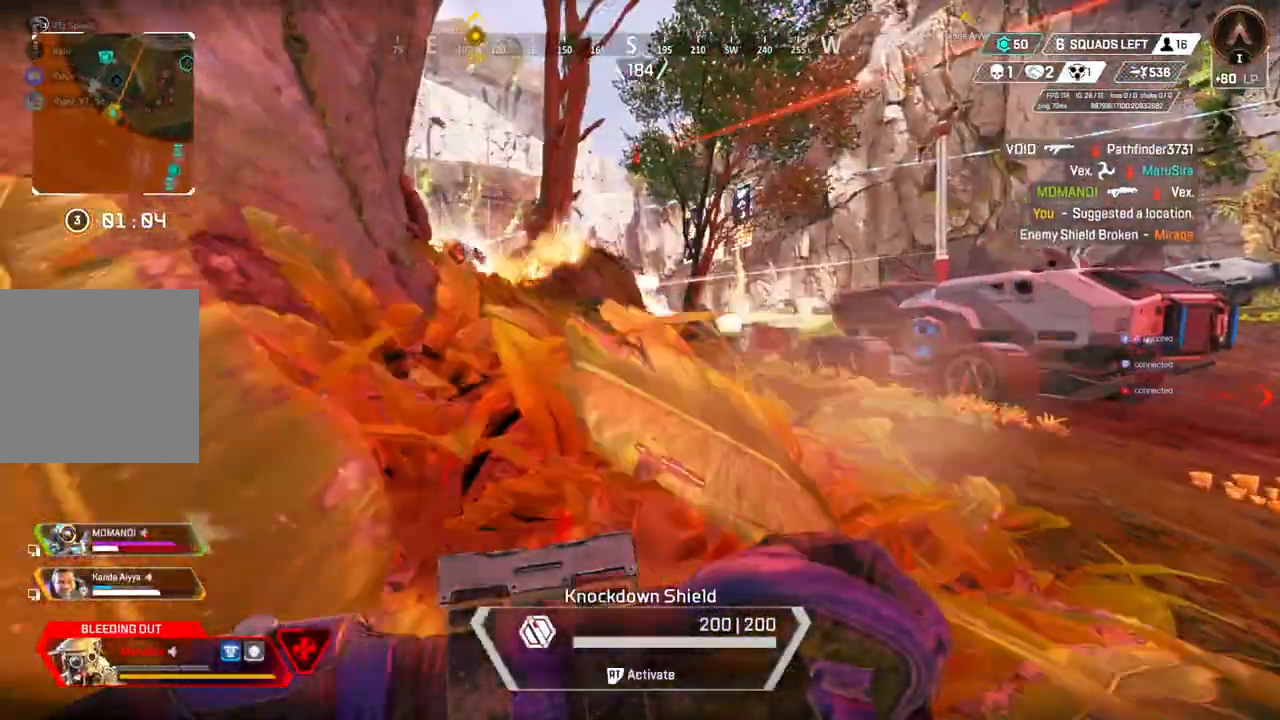
{"dt_ms": 500, "buttons": [], "left_stick": "up-left", "right_stick": "center", "events": []}
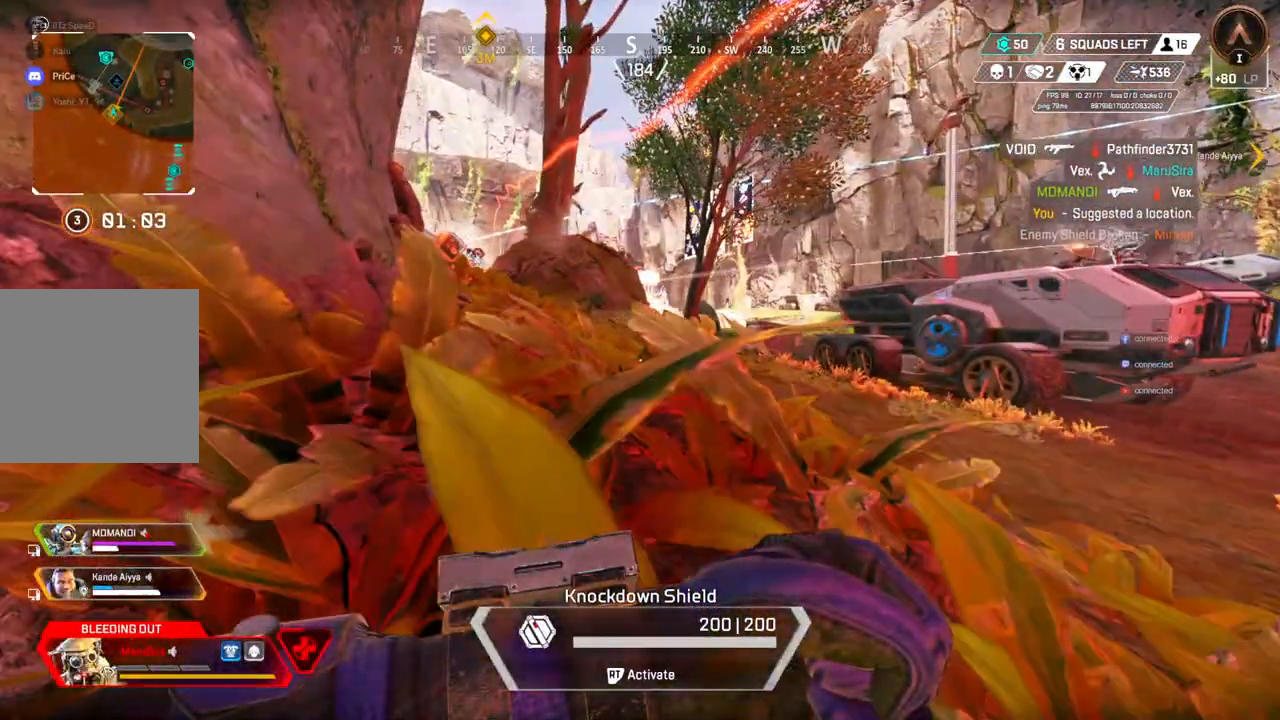
{"dt_ms": 500, "buttons": [], "left_stick": "up-left", "right_stick": "center", "events": []}
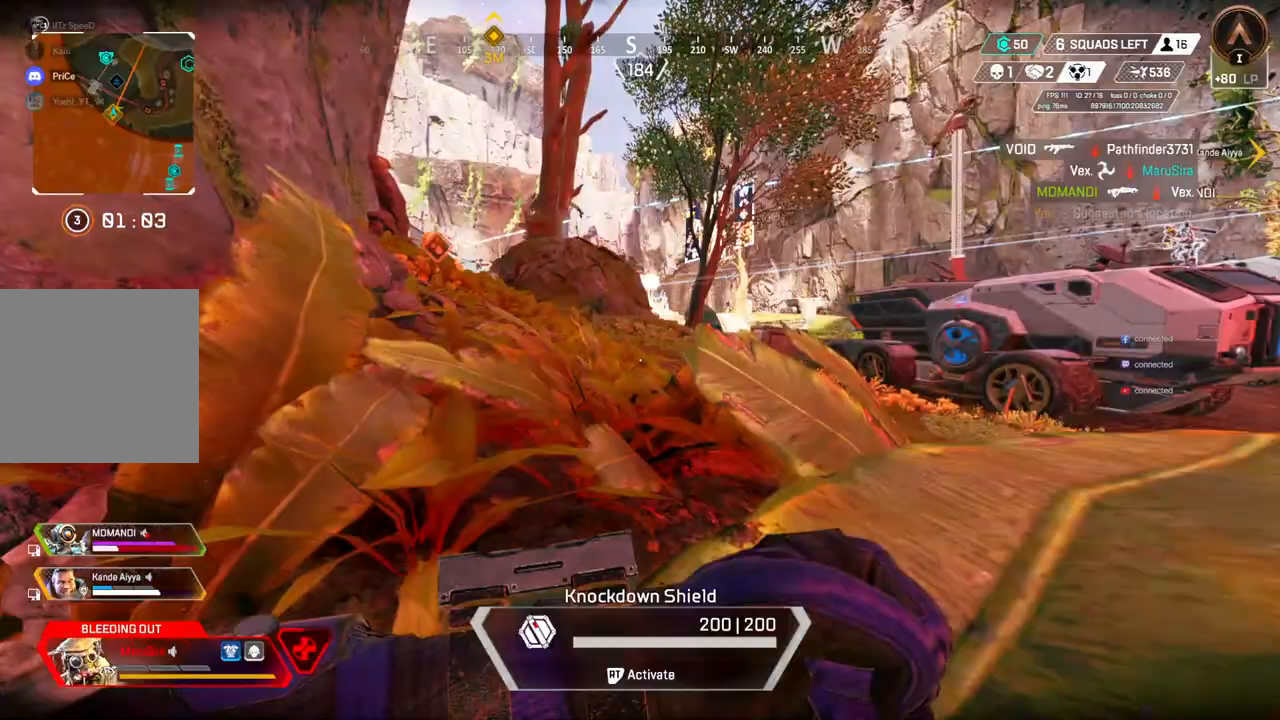
{"dt_ms": 500, "buttons": [], "left_stick": "right", "right_stick": "center", "events": [[300, "left_stick", "left"], [467, "left_stick", "right"]]}
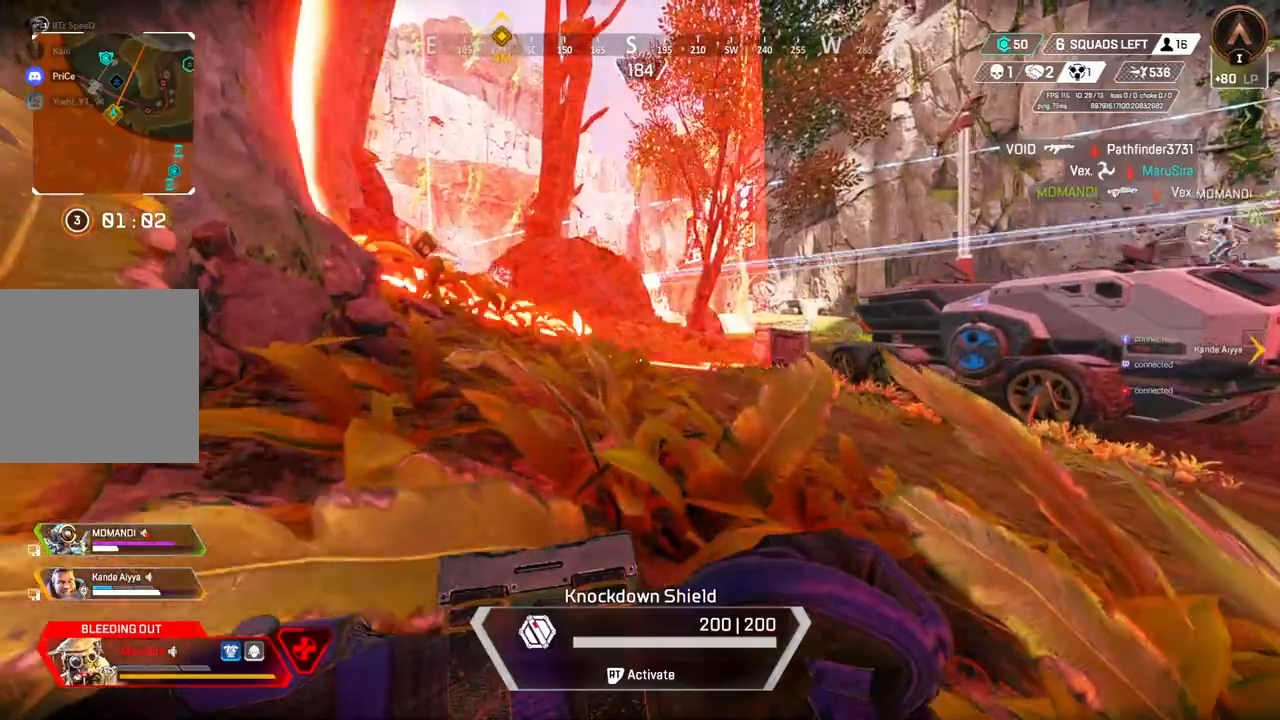
{"dt_ms": 1000, "buttons": [], "left_stick": "down-right", "right_stick": "right"}
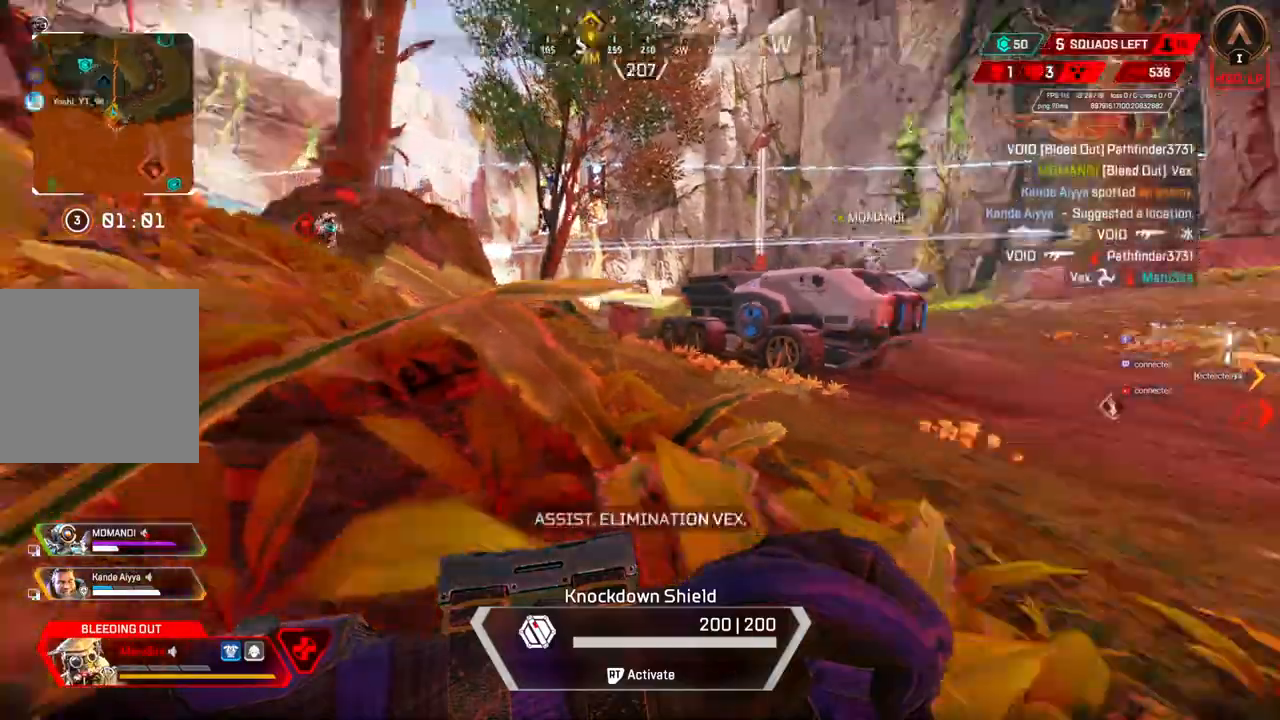
{"dt_ms": 500, "buttons": [], "left_stick": "up-right", "right_stick": "center", "events": [[100, "right_stick", "center"], [200, "left_stick", "right"], [333, "right_stick", "right"], [400, "left_stick", "up-right"], [500, "right_stick", "center"]]}
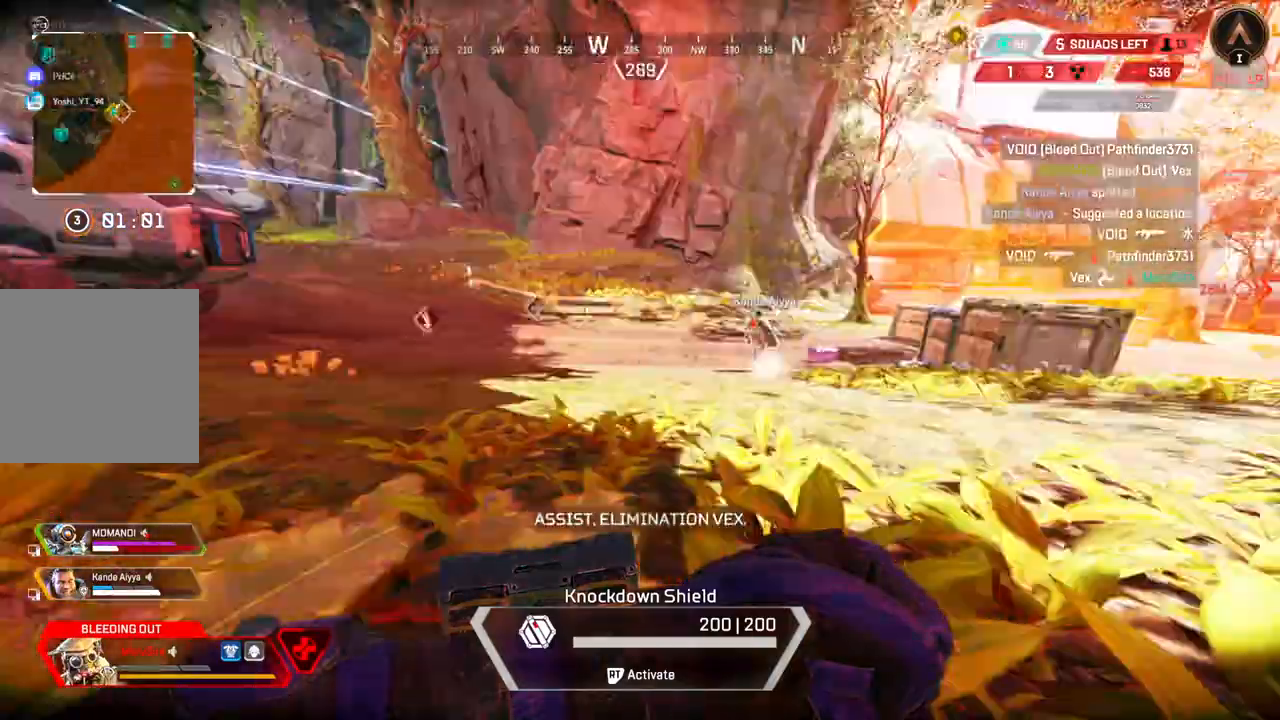
{"dt_ms": 500, "buttons": [], "left_stick": "up-right", "right_stick": "center", "events": [[200, "right_stick", "up-right"], [367, "right_stick", "center"]]}
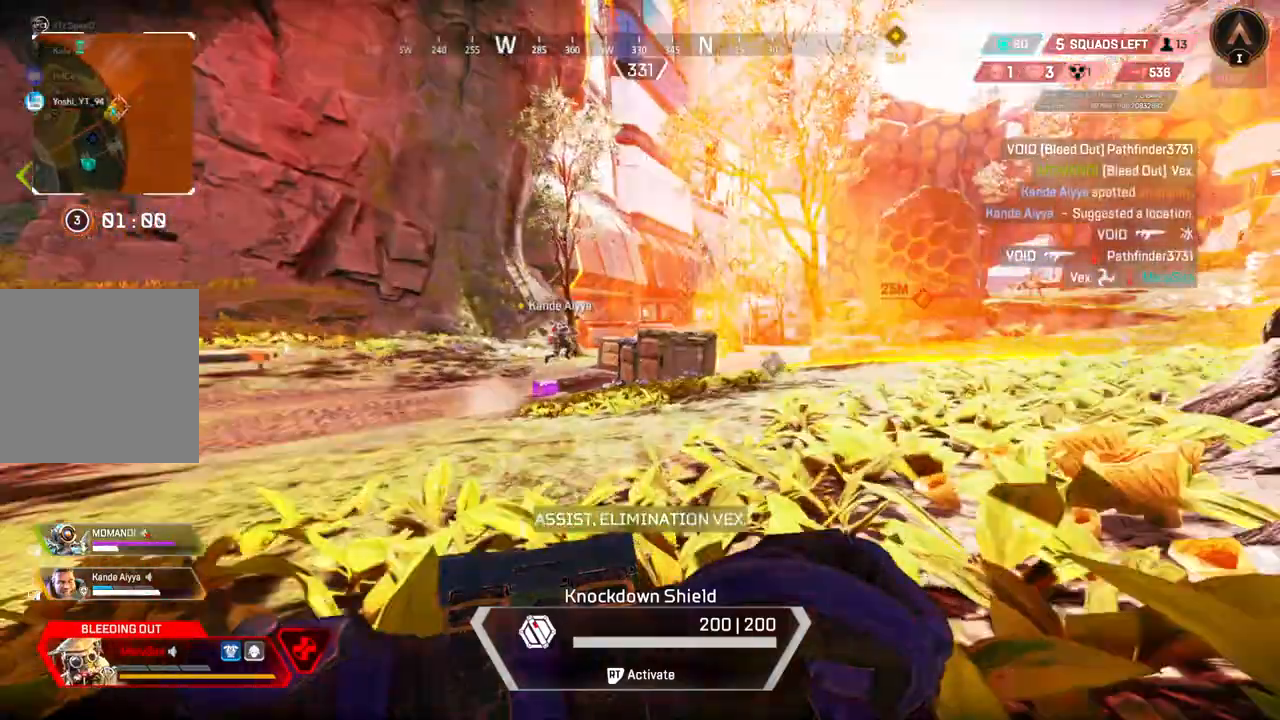
{"dt_ms": 500, "buttons": [], "left_stick": "up", "right_stick": "up-right", "events": [[400, "left_stick", "up"], [400, "right_stick", "up-right"]]}
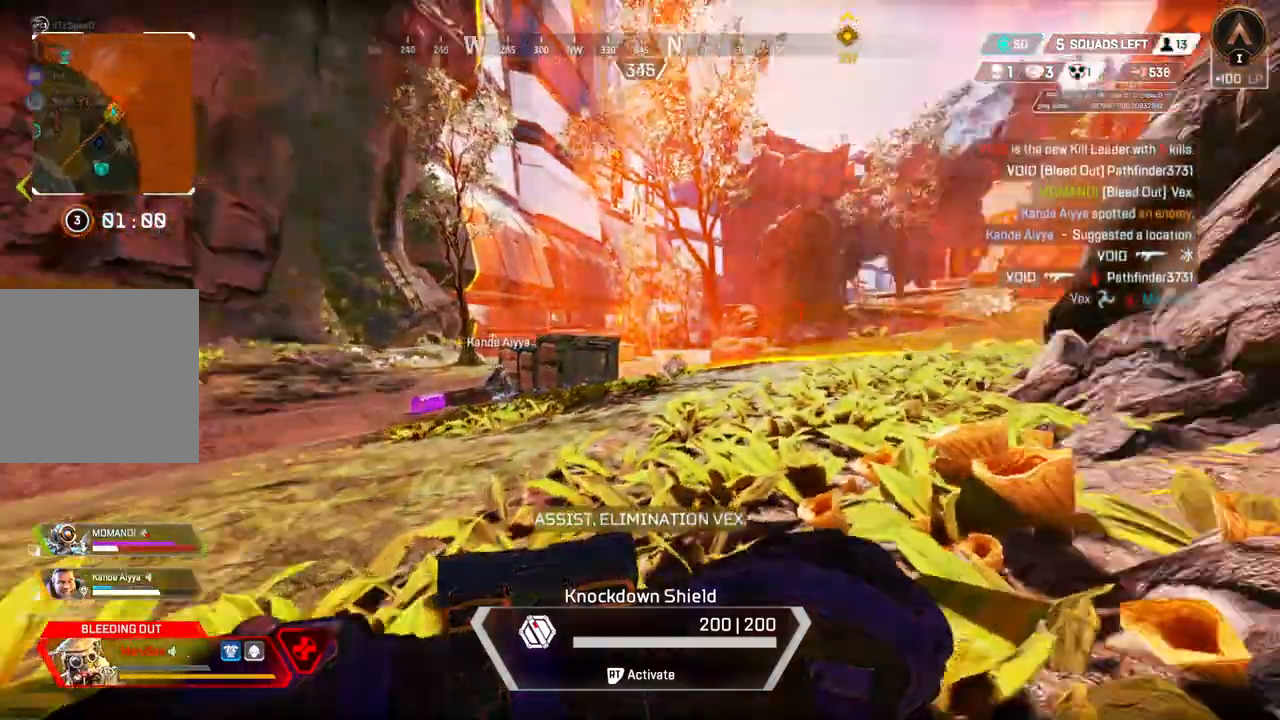
{"dt_ms": 500, "buttons": [], "left_stick": "up", "right_stick": "center", "events": [[67, "right_stick", "center"]]}
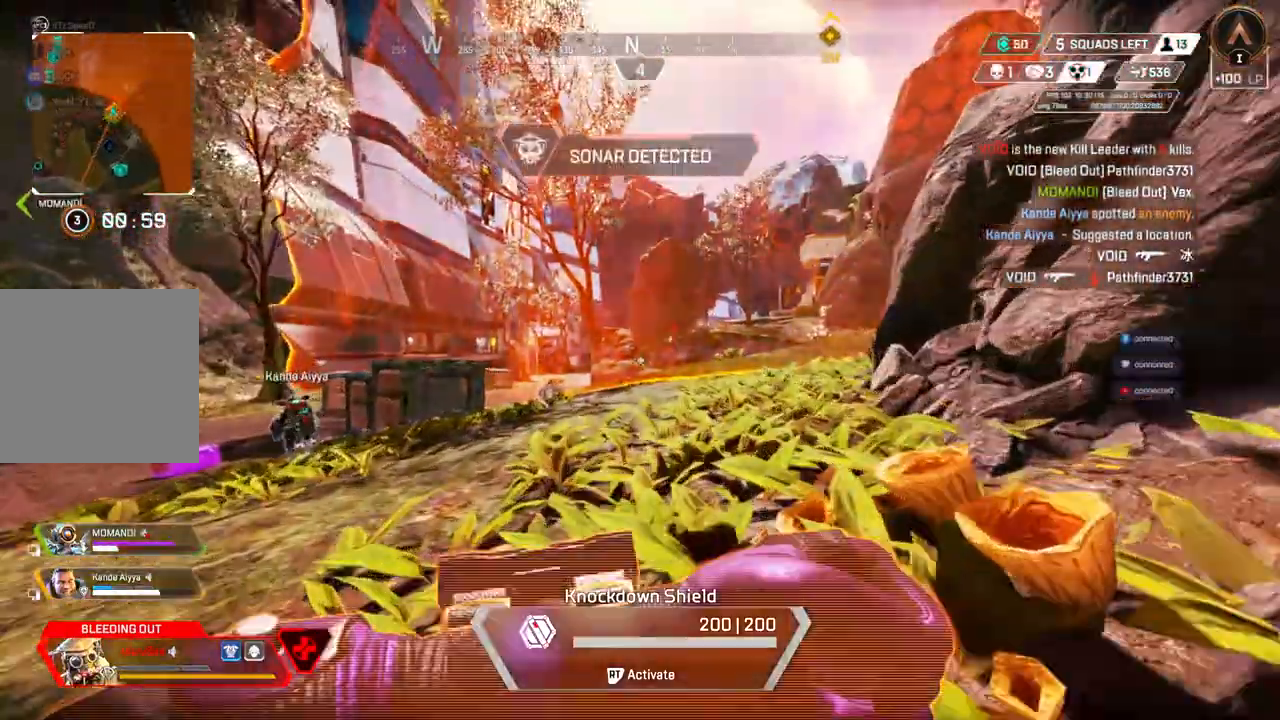
{"dt_ms": 500, "buttons": [], "left_stick": "up", "right_stick": "center", "events": []}
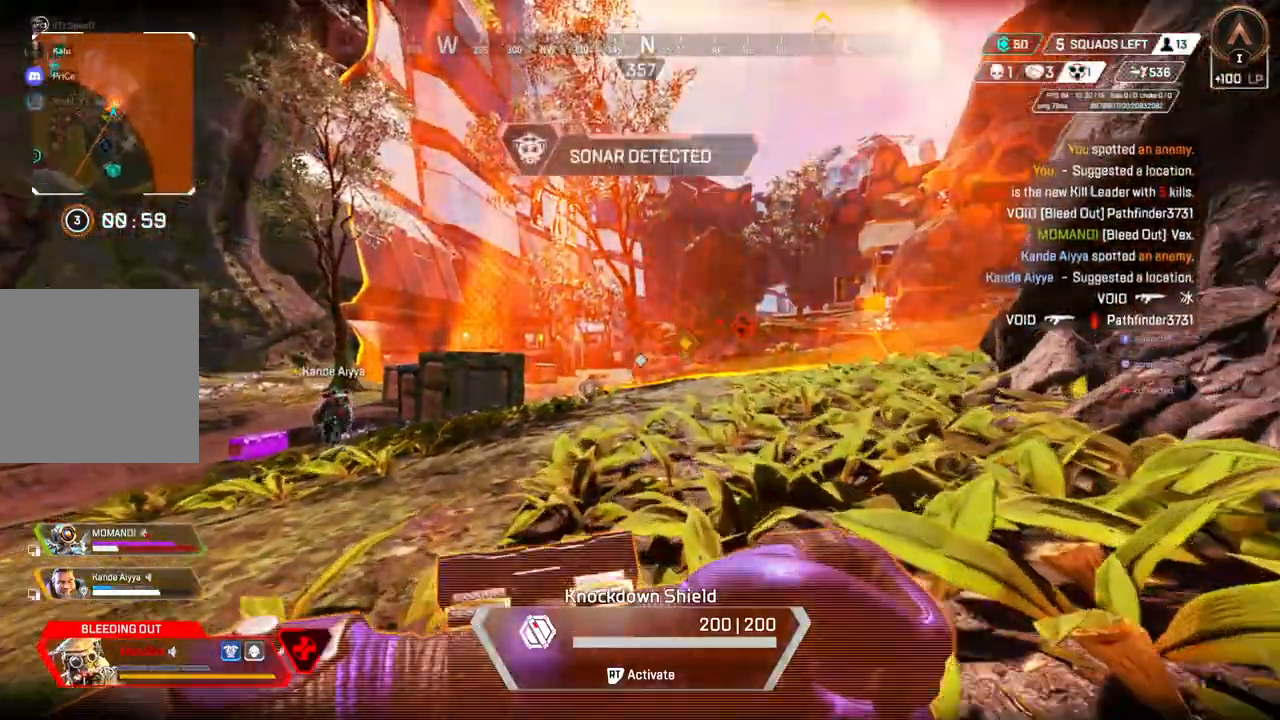
{"dt_ms": 500, "buttons": [], "left_stick": "up", "right_stick": "center", "events": []}
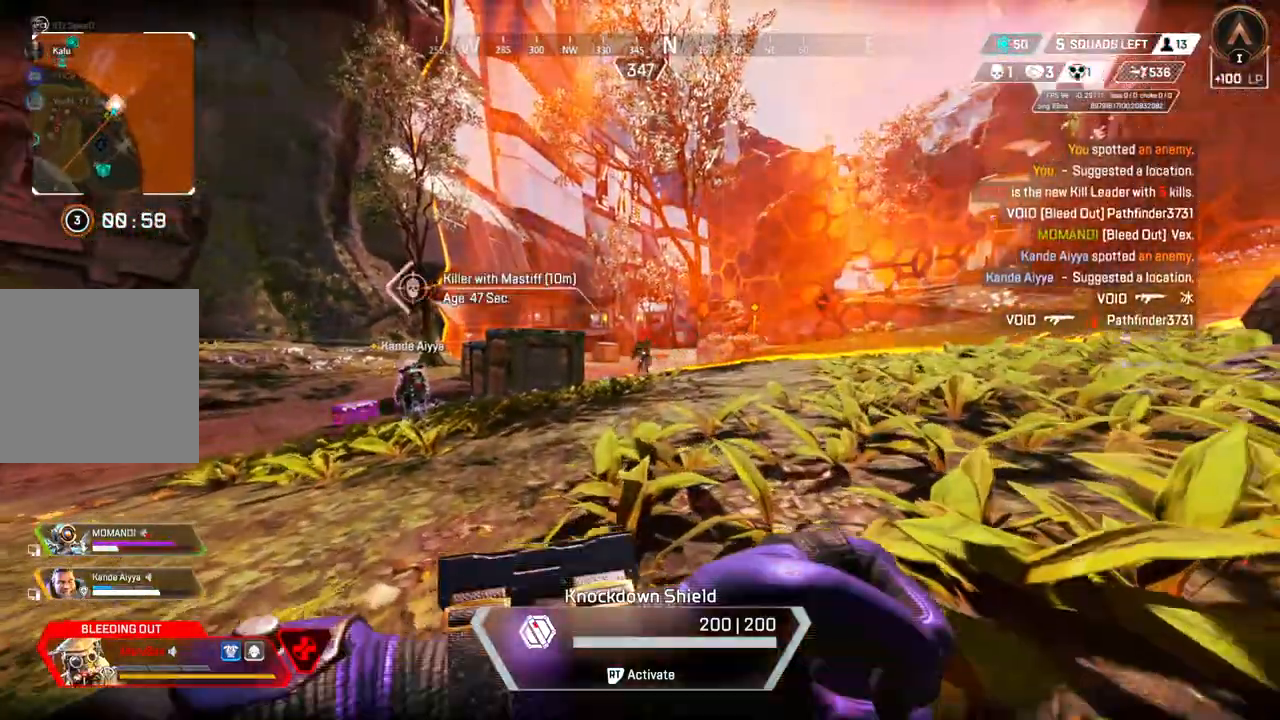
{"dt_ms": 500, "buttons": ["R2"], "left_stick": "up", "right_stick": "center", "events": [[500, "R2", "down"]]}
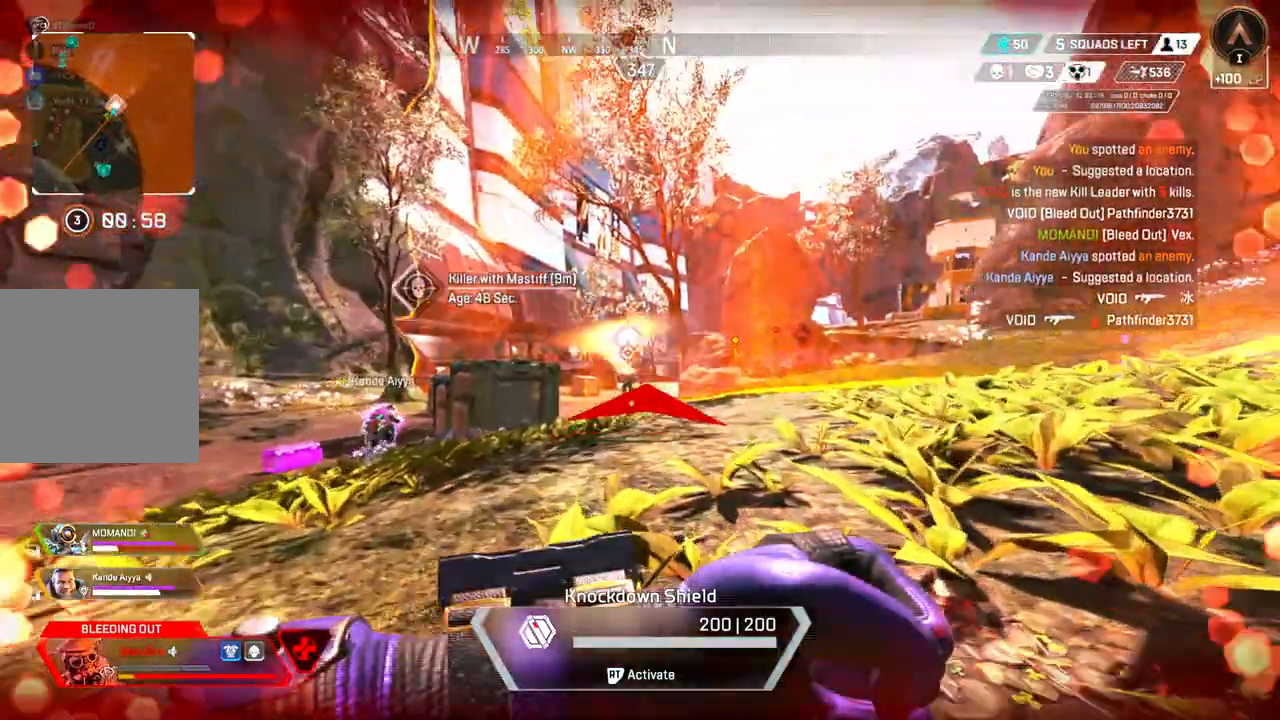
{"dt_ms": 500, "buttons": ["R2"], "left_stick": "center", "right_stick": "center", "events": [[133, "right_stick", "down"], [333, "right_stick", "center"], [433, "left_stick", "center"]]}
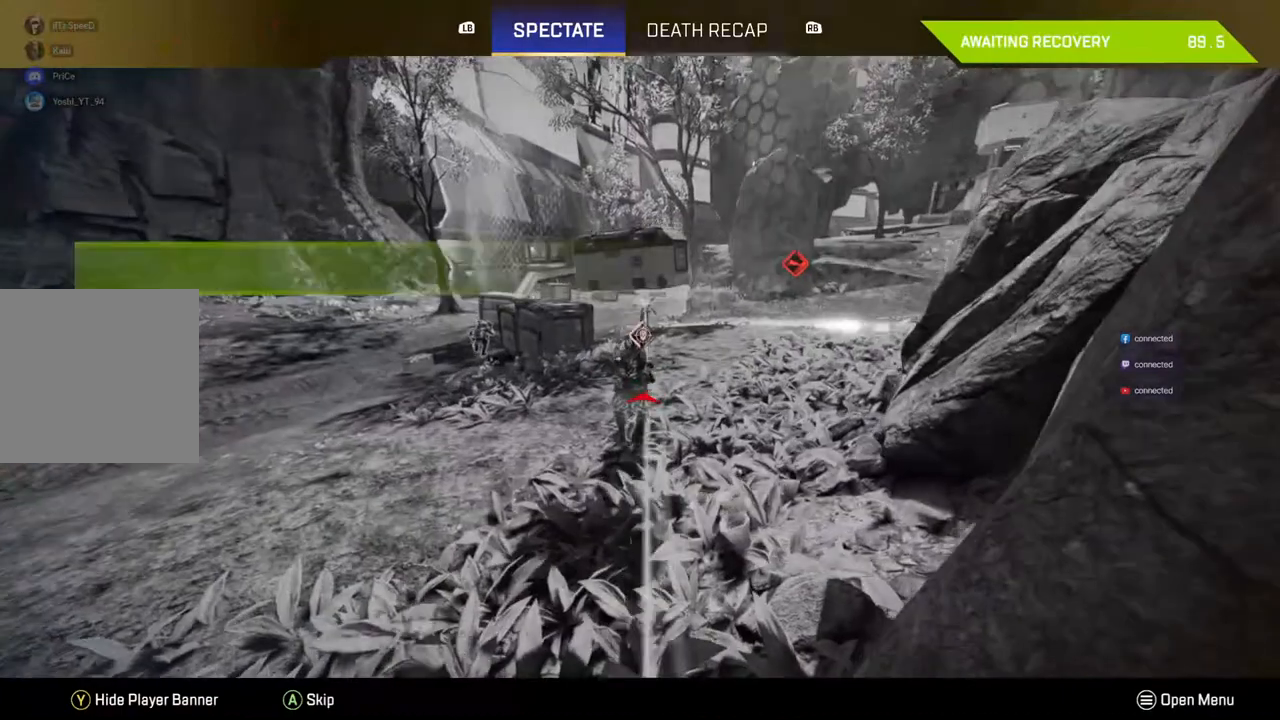
{"dt_ms": 500, "buttons": [], "left_stick": "center", "right_stick": "center", "events": [[33, "R2", "up"]]}